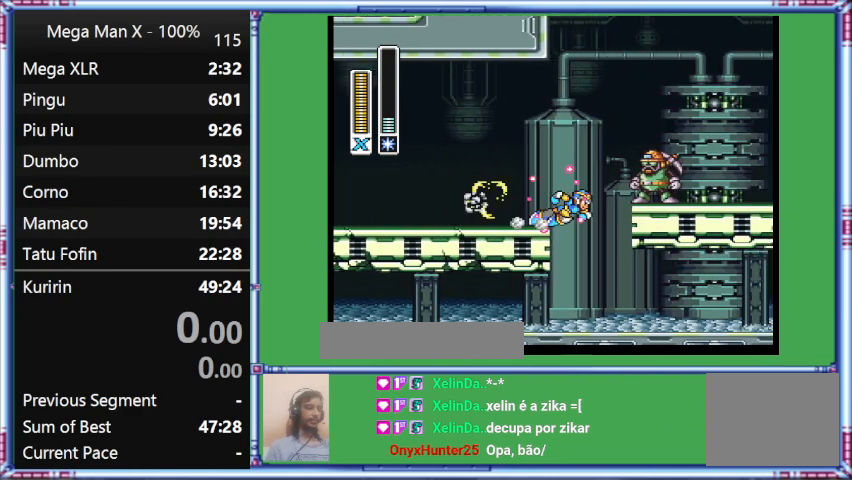
Gameplay with a controller (Nintendo layout); each line is a JSON object with the inputs held at the frame after it. "events" lists button and stick changes between this image and that frame as [ms after this image, input, new state], when the widget could be followed in between. Not read: L3 R3.
{"buttons": ["Y", "L1", "DPAD_RIGHT"], "events": []}
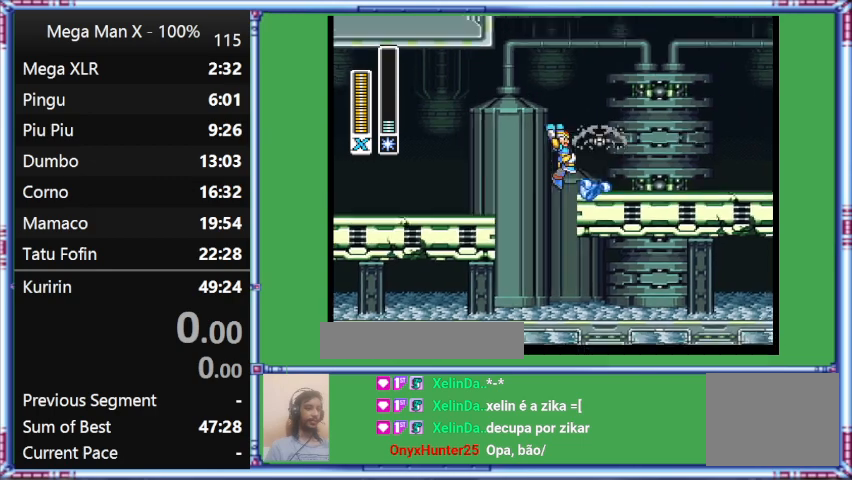
{"buttons": ["B", "DPAD_RIGHT"], "events": [[300, "B", "down"], [300, "L1", "up"], [300, "Y", "up"]]}
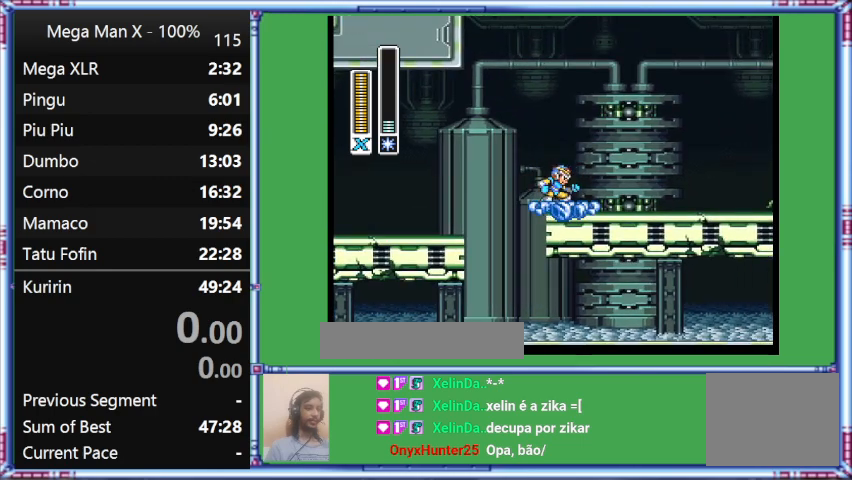
{"buttons": ["DPAD_LEFT"], "events": [[167, "B", "up"], [167, "DPAD_RIGHT", "up"], [500, "DPAD_LEFT", "down"]]}
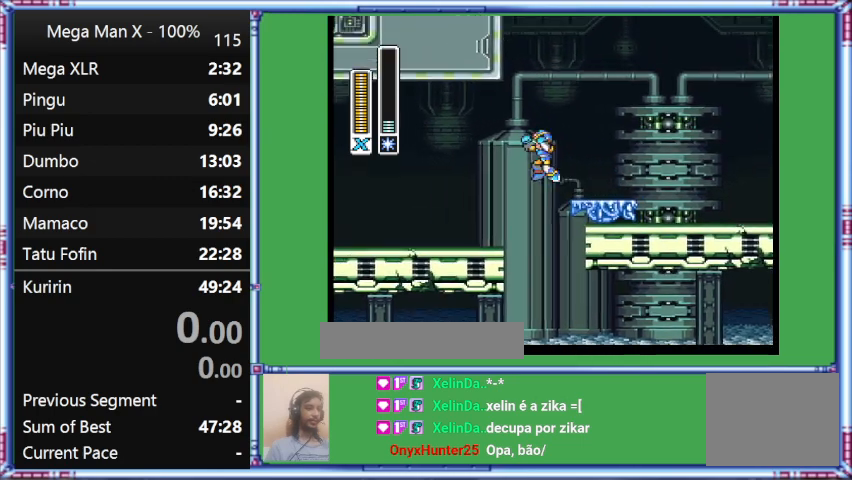
{"buttons": ["B", "DPAD_LEFT"], "events": [[433, "B", "down"]]}
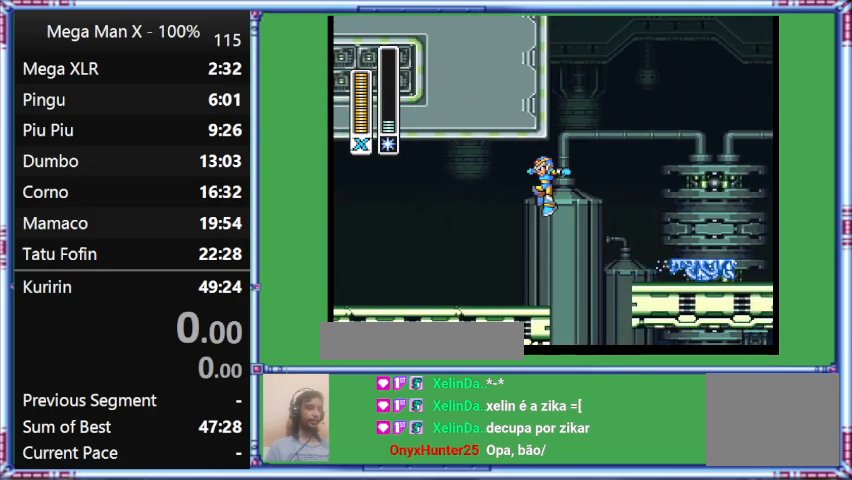
{"buttons": ["B"], "events": [[200, "DPAD_LEFT", "up"]]}
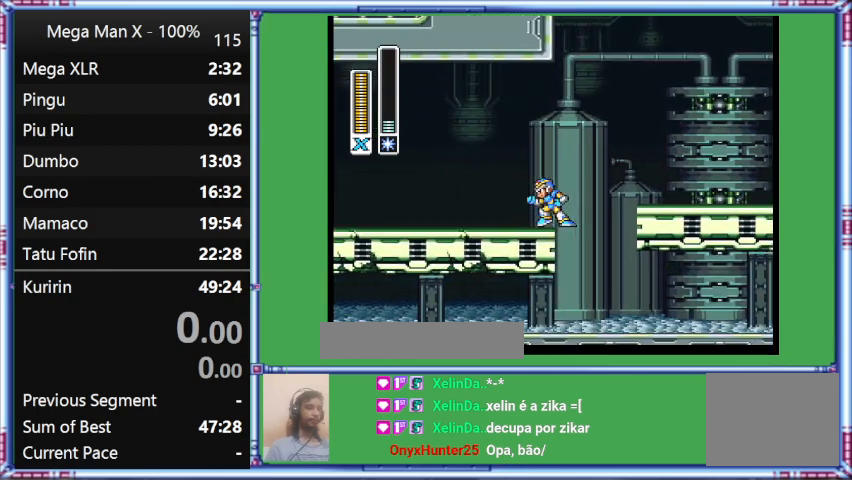
{"buttons": ["Y", "L1", "DPAD_UP", "DPAD_LEFT"], "events": [[433, "B", "up"], [433, "DPAD_LEFT", "down"], [433, "DPAD_UP", "down"], [433, "L1", "down"], [433, "Y", "down"]]}
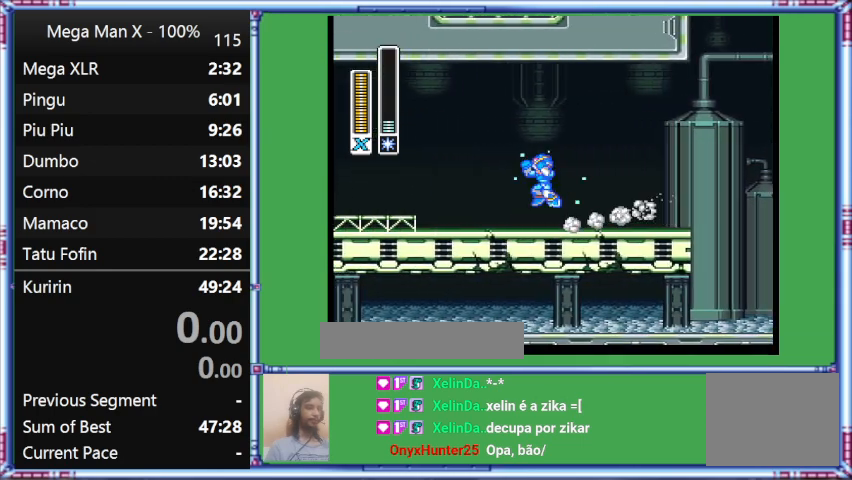
{"buttons": ["Y", "L1", "DPAD_UP", "DPAD_LEFT"], "events": []}
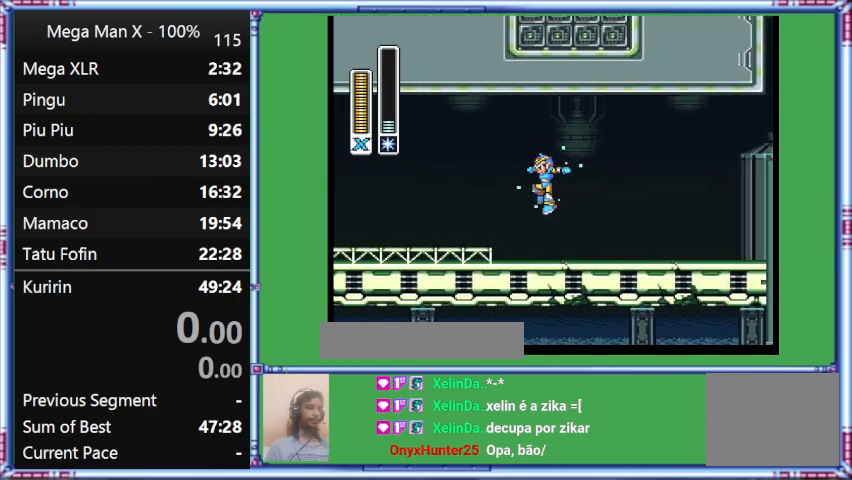
{"buttons": ["B", "Y", "DPAD_UP", "DPAD_LEFT"], "events": [[300, "B", "down"], [300, "L1", "up"]]}
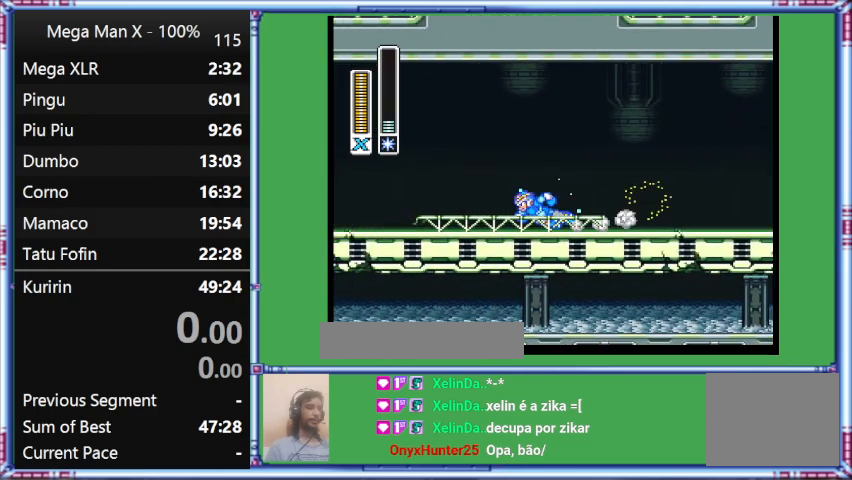
{"buttons": ["Y", "L1", "DPAD_UP", "DPAD_LEFT"], "events": [[200, "B", "up"], [200, "L1", "down"]]}
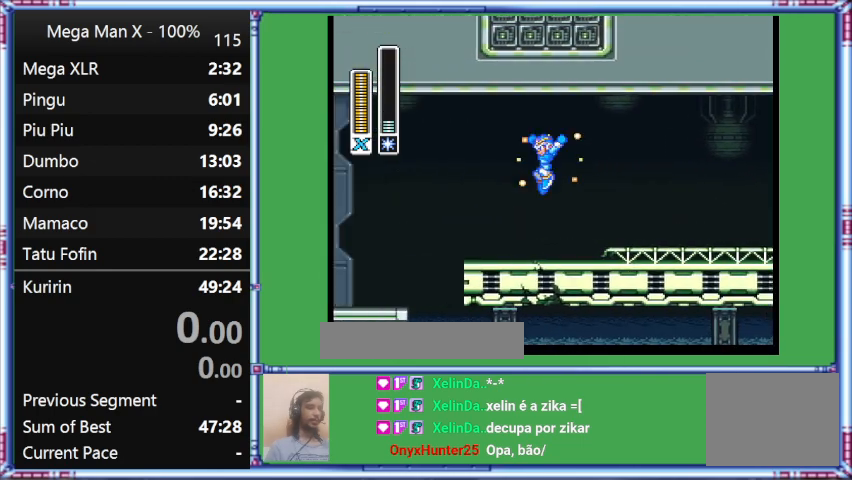
{"buttons": ["B", "Y", "L1", "DPAD_UP", "DPAD_LEFT"], "events": [[100, "B", "down"]]}
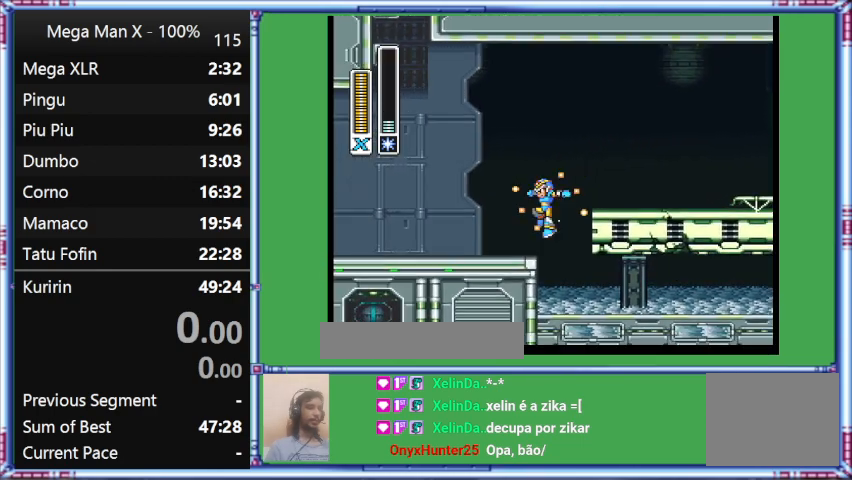
{"buttons": ["Y", "L1", "DPAD_UP", "DPAD_LEFT"], "events": [[33, "L1", "up"], [367, "B", "up"], [367, "L1", "down"]]}
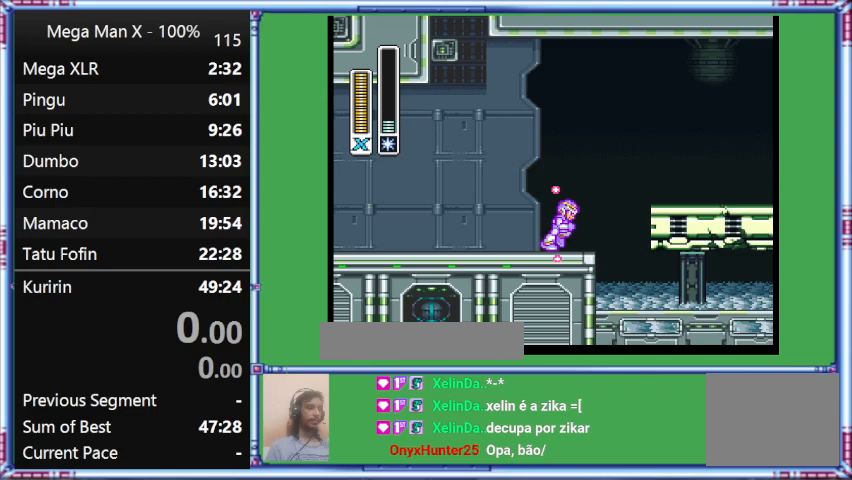
{"buttons": ["Y", "DPAD_RIGHT"], "events": [[333, "DPAD_LEFT", "up"], [333, "DPAD_RIGHT", "down"], [333, "DPAD_UP", "up"], [333, "L1", "up"]]}
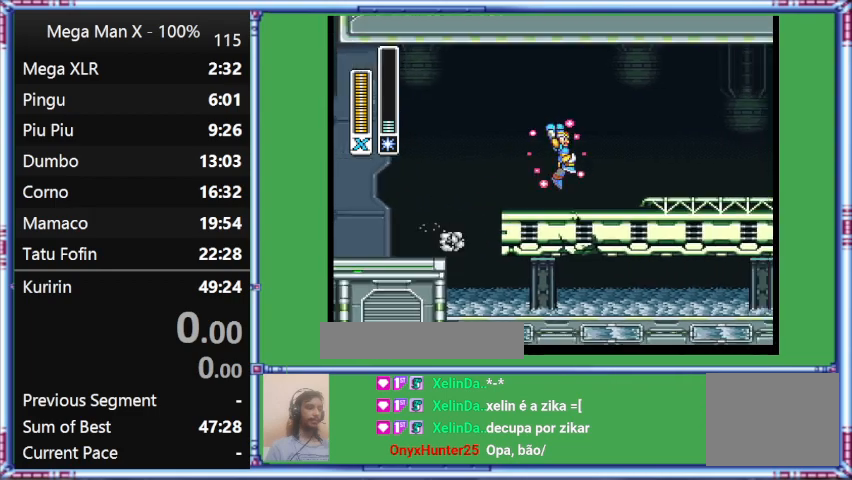
{"buttons": ["B", "Y", "L1", "DPAD_RIGHT"], "events": [[233, "B", "down"], [233, "L1", "down"]]}
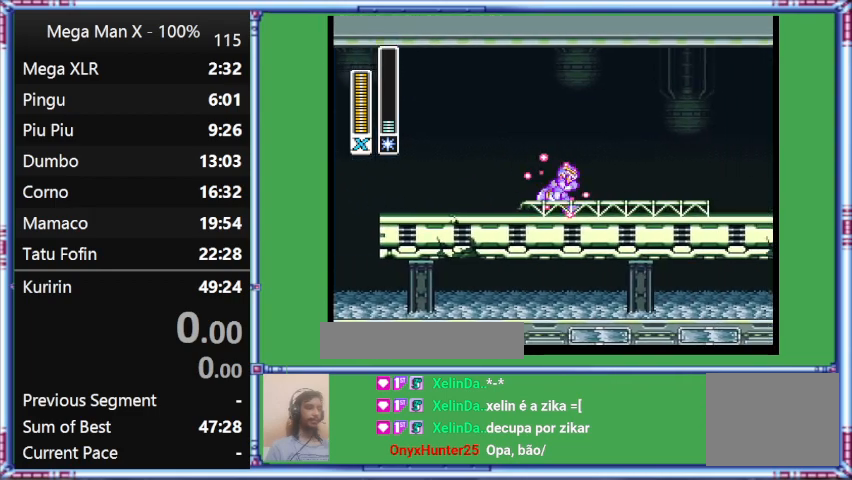
{"buttons": ["Y", "L1", "DPAD_RIGHT"], "events": [[33, "B", "up"], [33, "L1", "up"], [500, "L1", "down"]]}
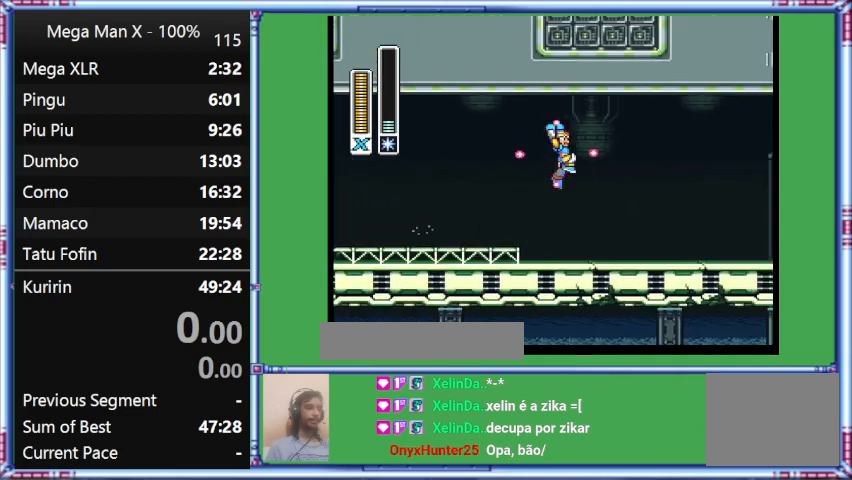
{"buttons": ["B", "Y", "DPAD_RIGHT"], "events": [[300, "B", "down"], [300, "L1", "up"]]}
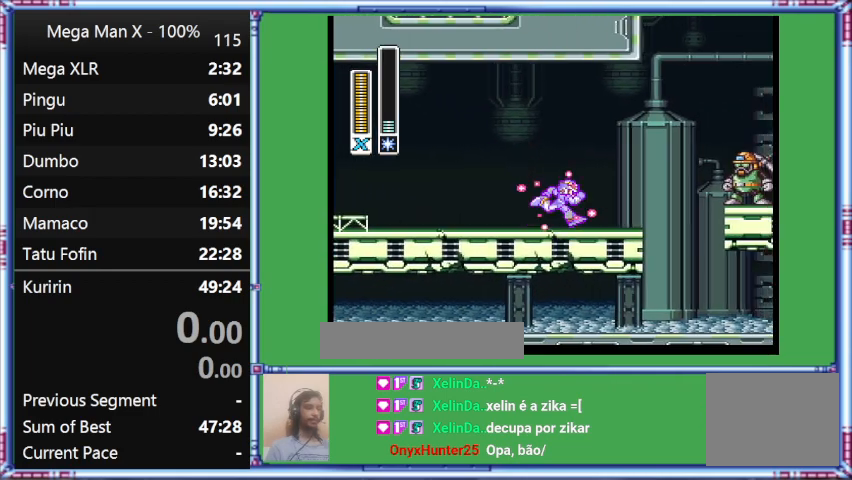
{"buttons": ["Y", "DPAD_RIGHT"], "events": [[300, "B", "up"]]}
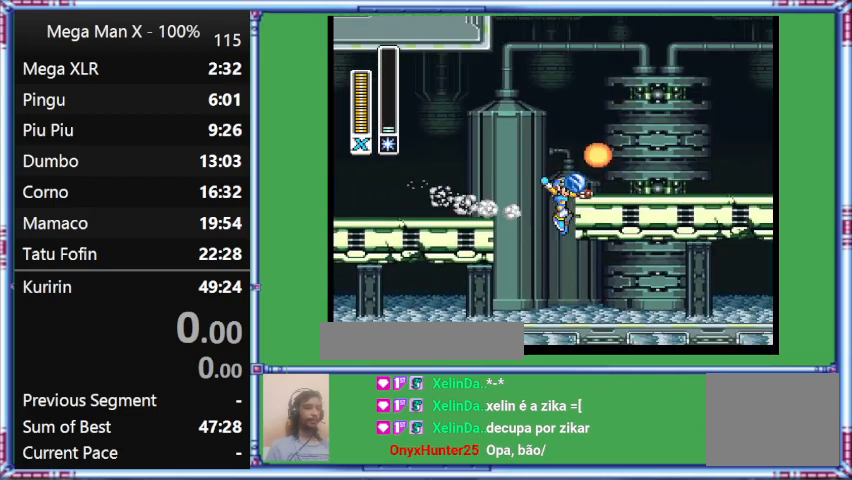
{"buttons": ["Y", "L1", "DPAD_RIGHT"], "events": [[200, "L1", "down"]]}
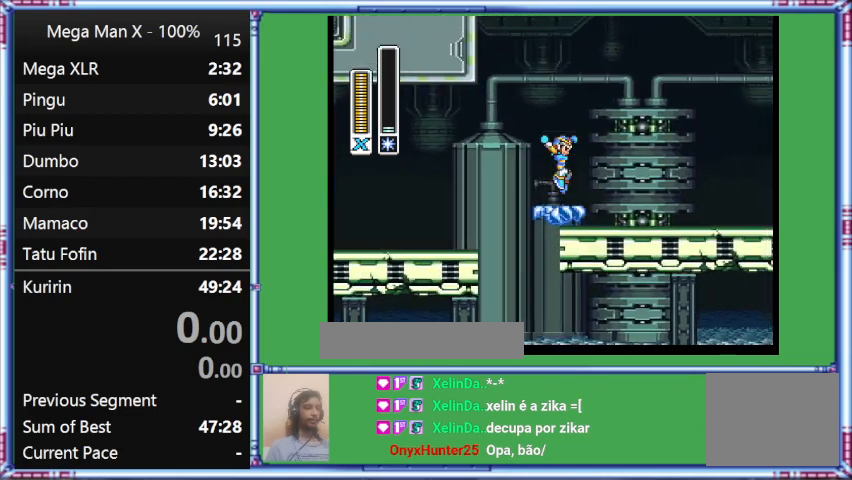
{"buttons": ["B", "DPAD_RIGHT"], "events": [[333, "B", "down"], [333, "L1", "up"], [333, "Y", "up"]]}
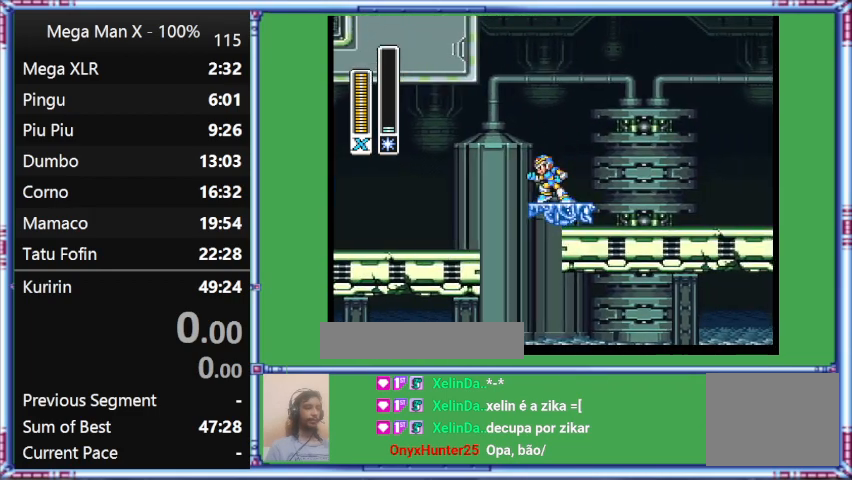
{"buttons": ["B", "DPAD_RIGHT"], "events": []}
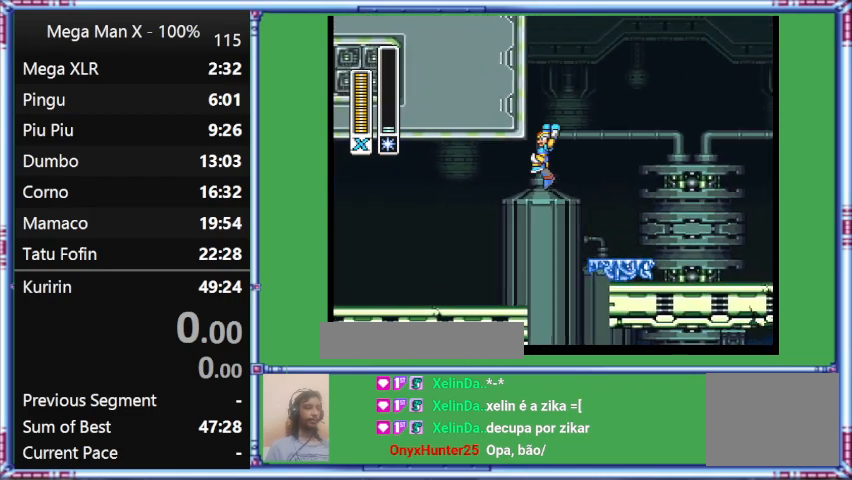
{"buttons": ["DPAD_LEFT"], "events": [[267, "B", "up"], [267, "DPAD_LEFT", "down"], [267, "DPAD_RIGHT", "up"]]}
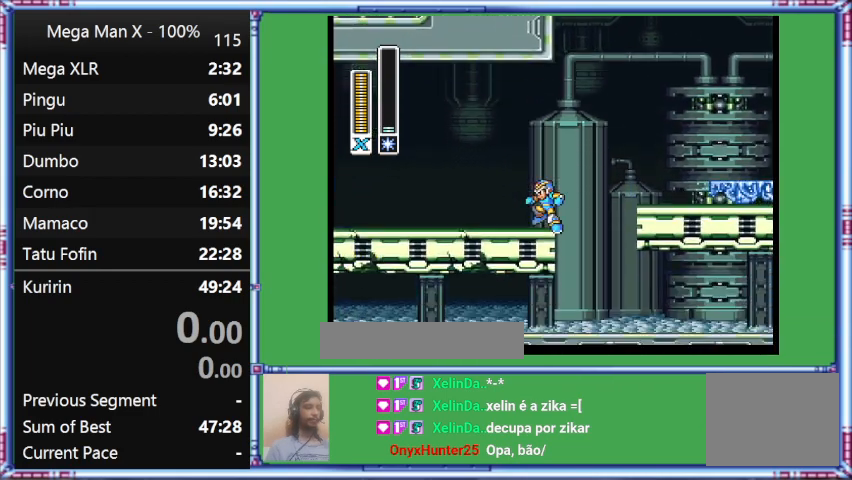
{"buttons": ["B"], "events": [[333, "B", "down"], [333, "DPAD_LEFT", "up"]]}
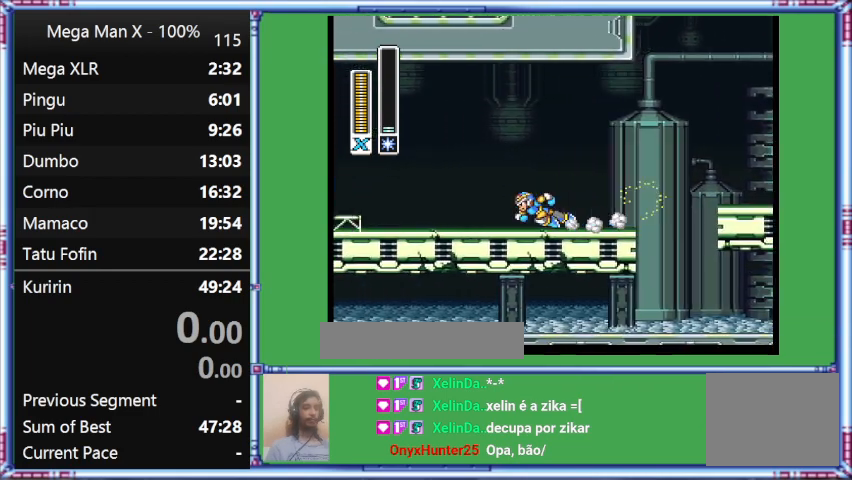
{"buttons": ["Y", "L1", "DPAD_UP", "DPAD_LEFT"], "events": [[200, "B", "up"], [200, "DPAD_LEFT", "down"], [200, "DPAD_UP", "down"], [200, "L1", "down"], [200, "Y", "down"]]}
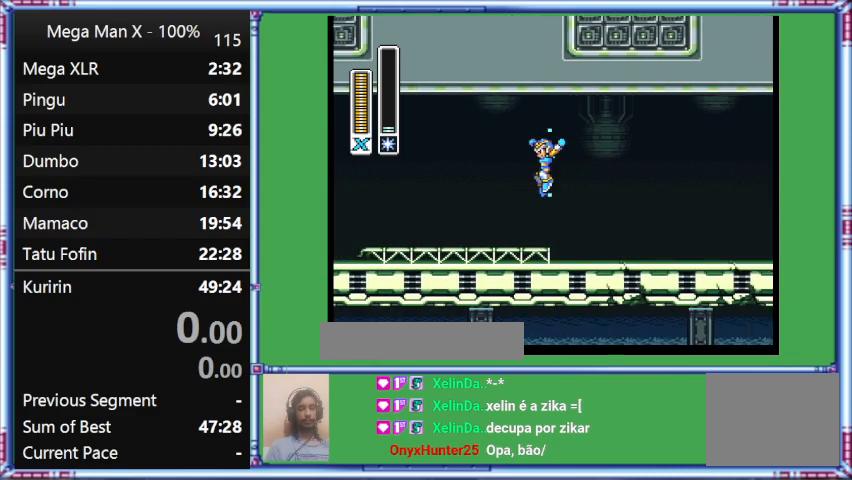
{"buttons": ["B", "Y", "L1", "DPAD_UP", "DPAD_LEFT"], "events": [[267, "B", "down"]]}
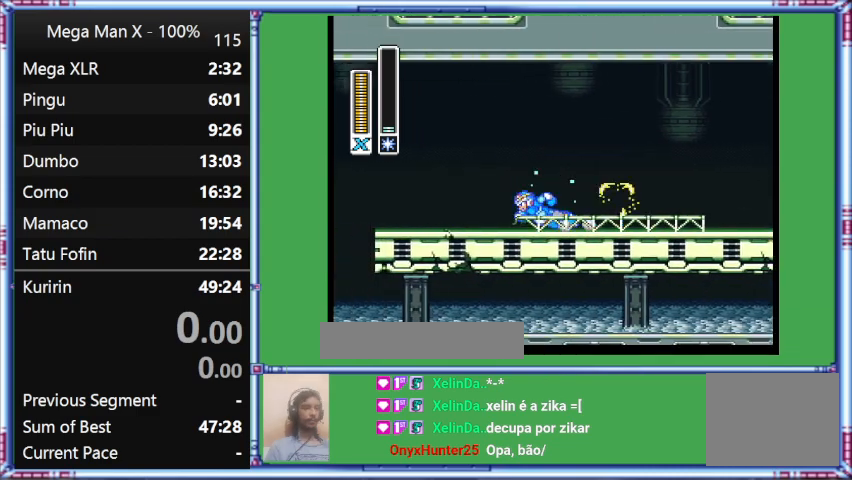
{"buttons": ["Y", "DPAD_UP", "DPAD_LEFT"], "events": [[500, "B", "up"], [500, "L1", "up"]]}
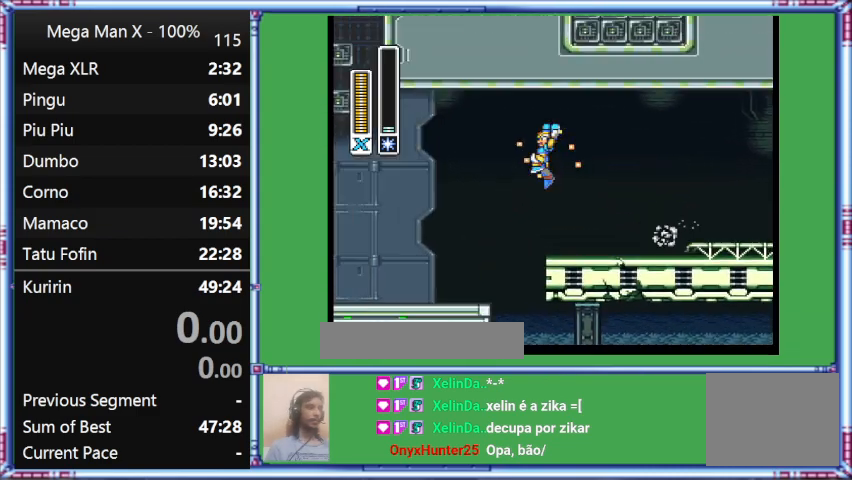
{"buttons": ["Y", "DPAD_UP", "DPAD_LEFT"], "events": []}
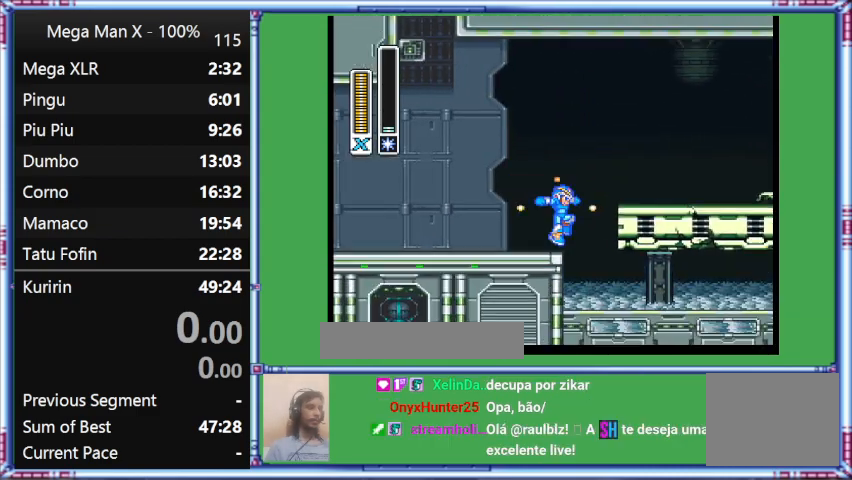
{"buttons": ["B", "Y", "L1", "DPAD_UP", "DPAD_LEFT"], "events": [[433, "B", "down"], [433, "L1", "down"]]}
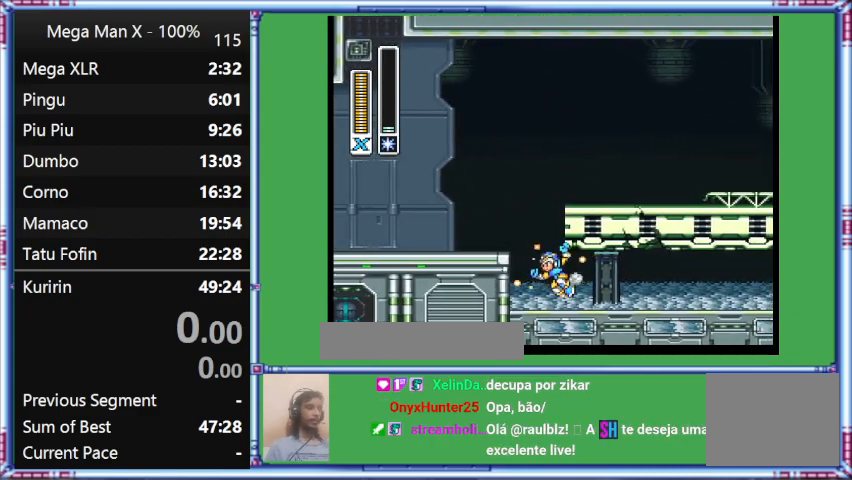
{"buttons": ["B", "Y", "DPAD_RIGHT"], "events": [[467, "DPAD_LEFT", "up"], [467, "DPAD_RIGHT", "down"], [467, "DPAD_UP", "up"], [467, "L1", "up"]]}
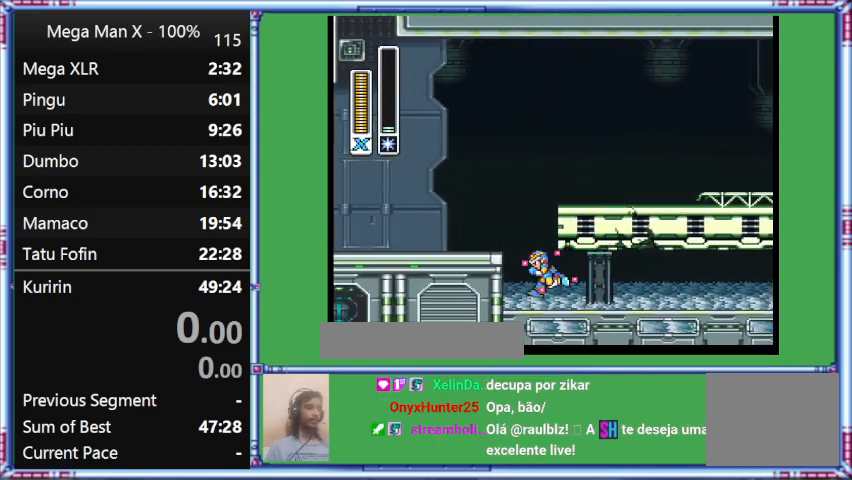
{"buttons": ["Y", "L1", "DPAD_UP", "DPAD_LEFT"], "events": [[433, "B", "up"], [433, "DPAD_LEFT", "down"], [433, "DPAD_RIGHT", "up"], [433, "DPAD_UP", "down"], [433, "L1", "down"]]}
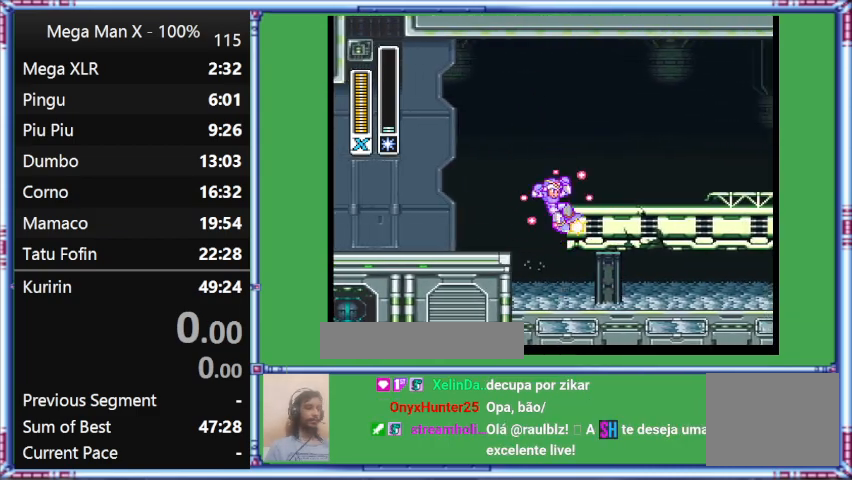
{"buttons": ["Y", "L1", "DPAD_UP", "DPAD_LEFT"], "events": []}
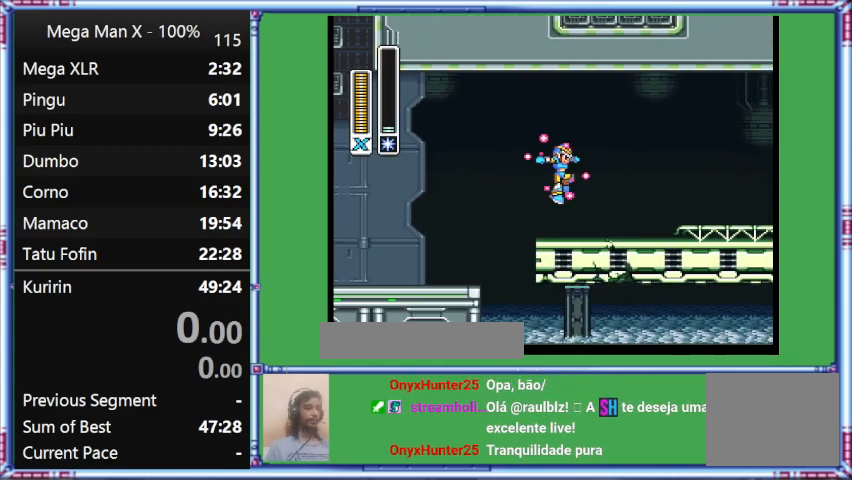
{"buttons": ["B", "Y", "DPAD_RIGHT"], "events": [[67, "B", "down"], [67, "DPAD_LEFT", "up"], [67, "DPAD_RIGHT", "down"], [67, "DPAD_UP", "up"], [67, "L1", "up"]]}